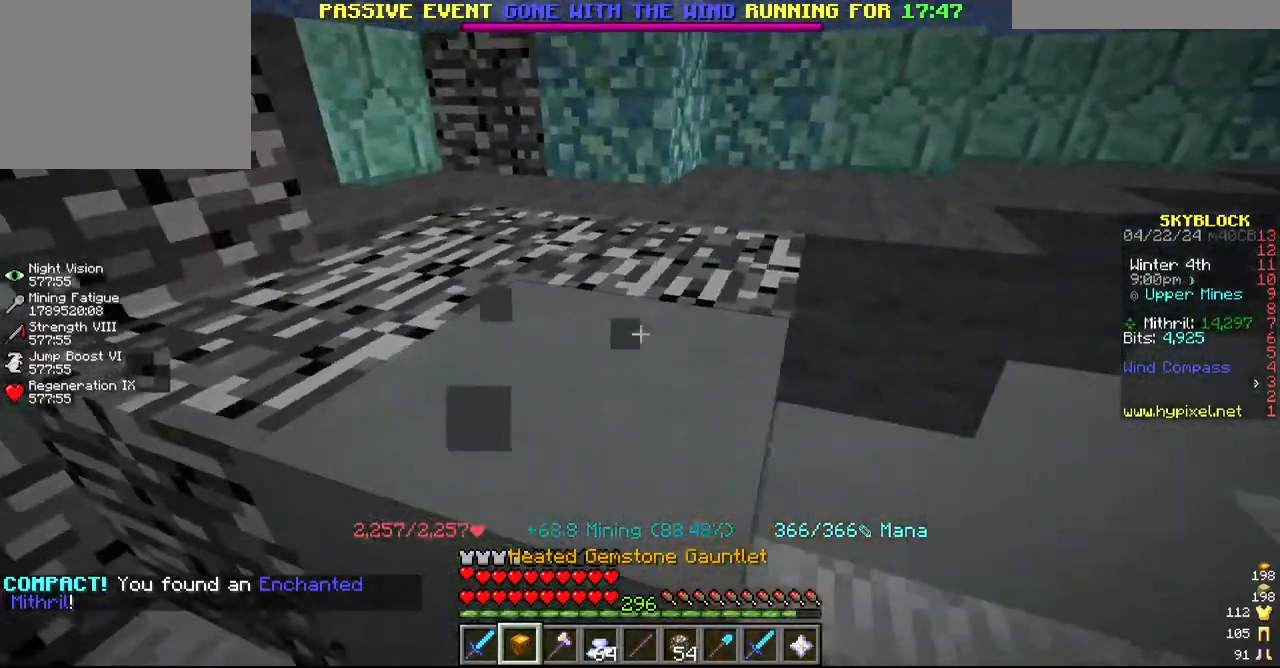
Gameplay with keyboard and mouse; each line is a JSON object with the keys and mouse buttons held at the frame after it. "events" lists presses ("down") and releases ("up") of "a", "d", "s", "w", "mouse_left" and "mouse_right" between this image and that frame as [ms after this image, input, new state], when the widget could be followed in between. "mouse_left", "mouse_right" = the "left", "right" buttons of the "mouse" list. No other keys are recorded. Fast repeated clicks can show as one long hold. Mouse movement is not recorded.
{"keys": ["d", "w"], "mouse": ["left"], "events": [[67, "s", "up"], [200, "w", "down"], [334, "d", "up"], [484, "d", "down"]]}
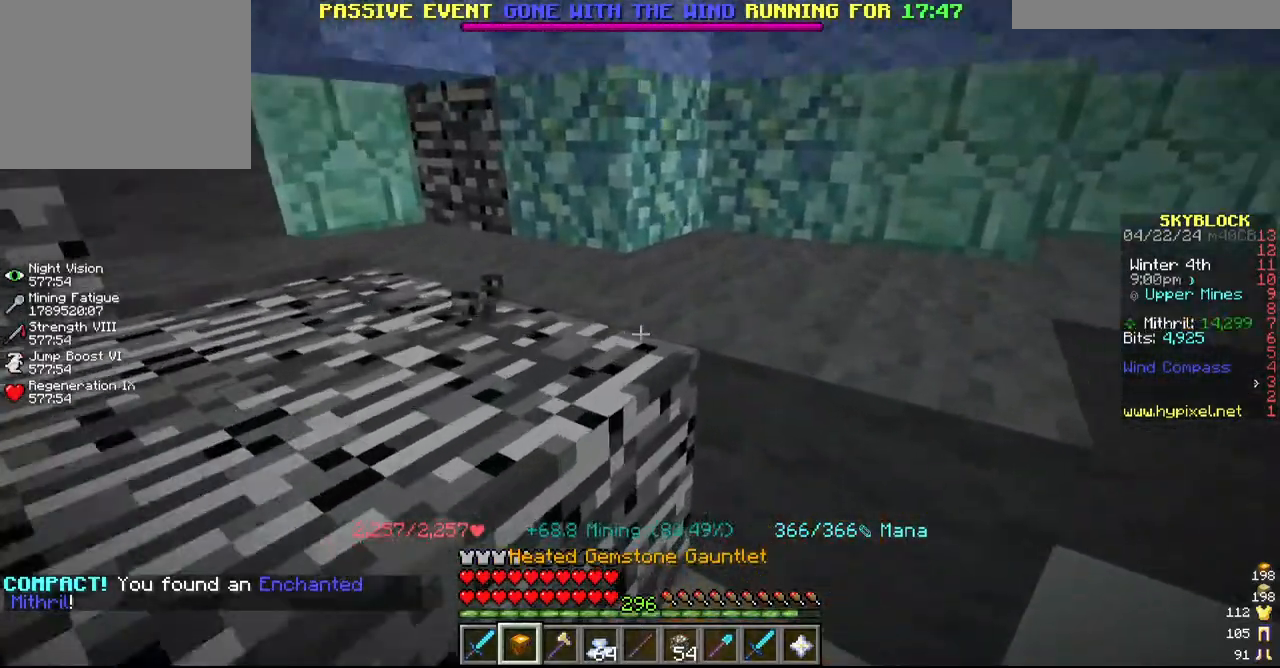
{"keys": [], "mouse": ["left"], "events": [[67, "w", "up"], [184, "d", "up"], [234, "w", "down"], [417, "w", "up"]]}
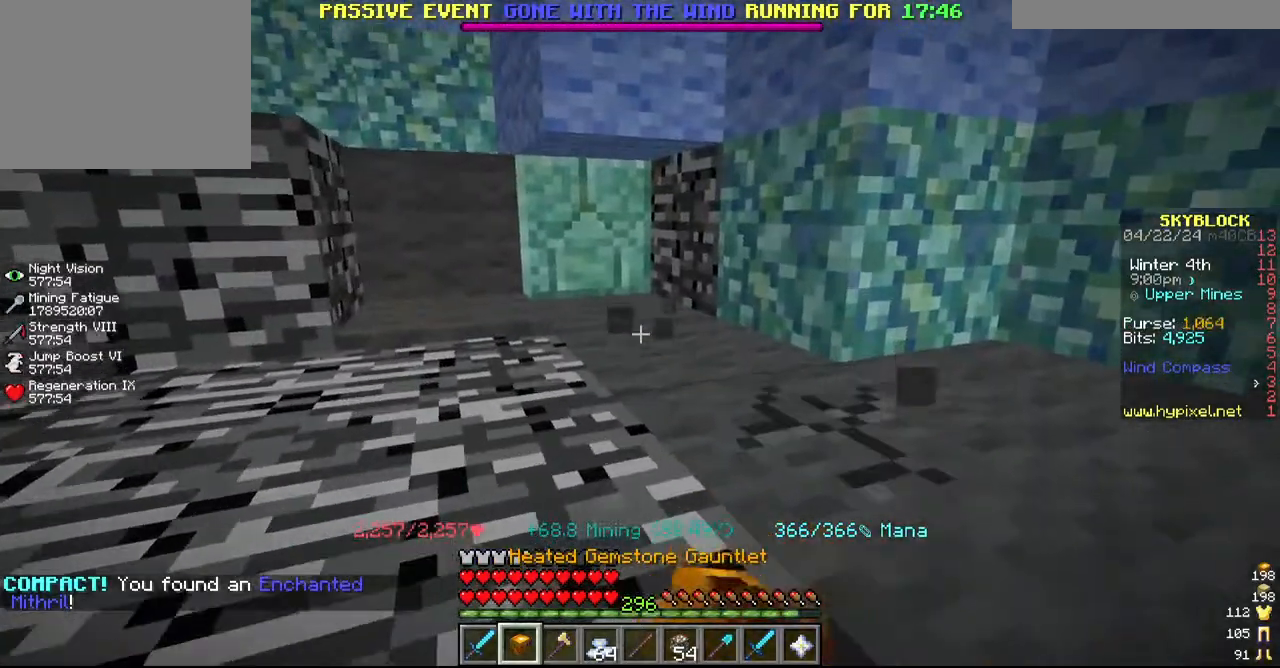
{"keys": ["s"], "mouse": ["left"], "events": [[167, "s", "down"], [217, "d", "down"], [400, "d", "up"], [400, "s", "up"], [450, "s", "down"]]}
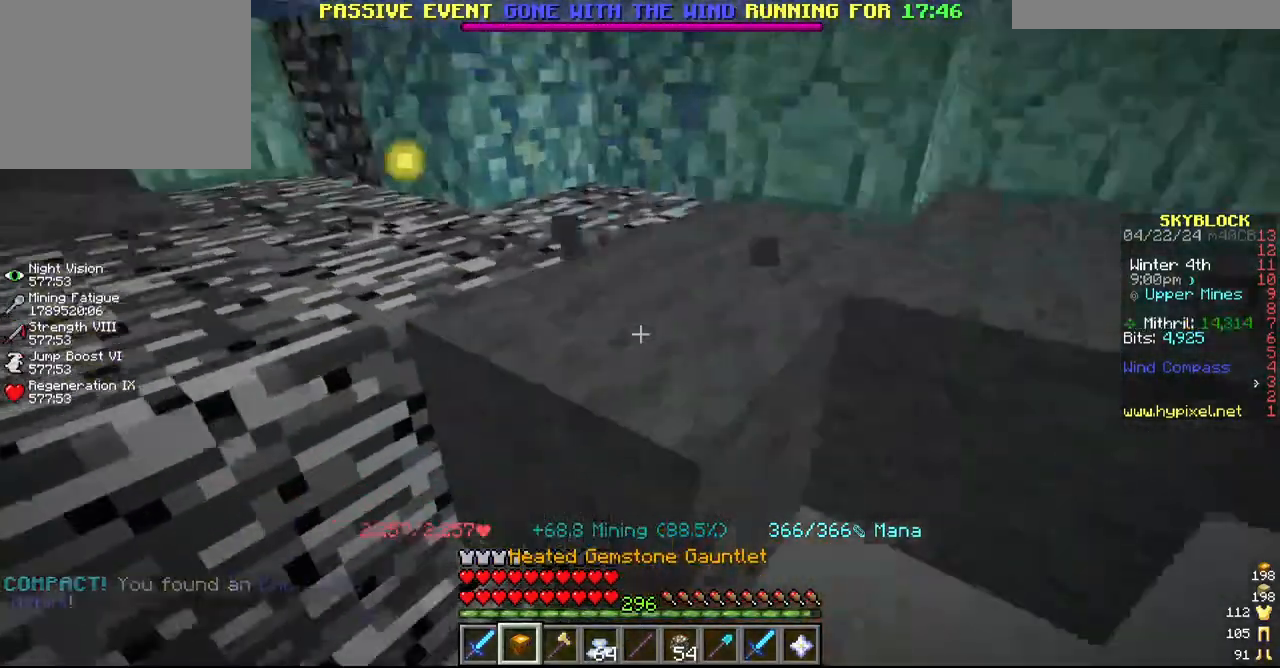
{"keys": ["d", "w"], "mouse": ["left"]}
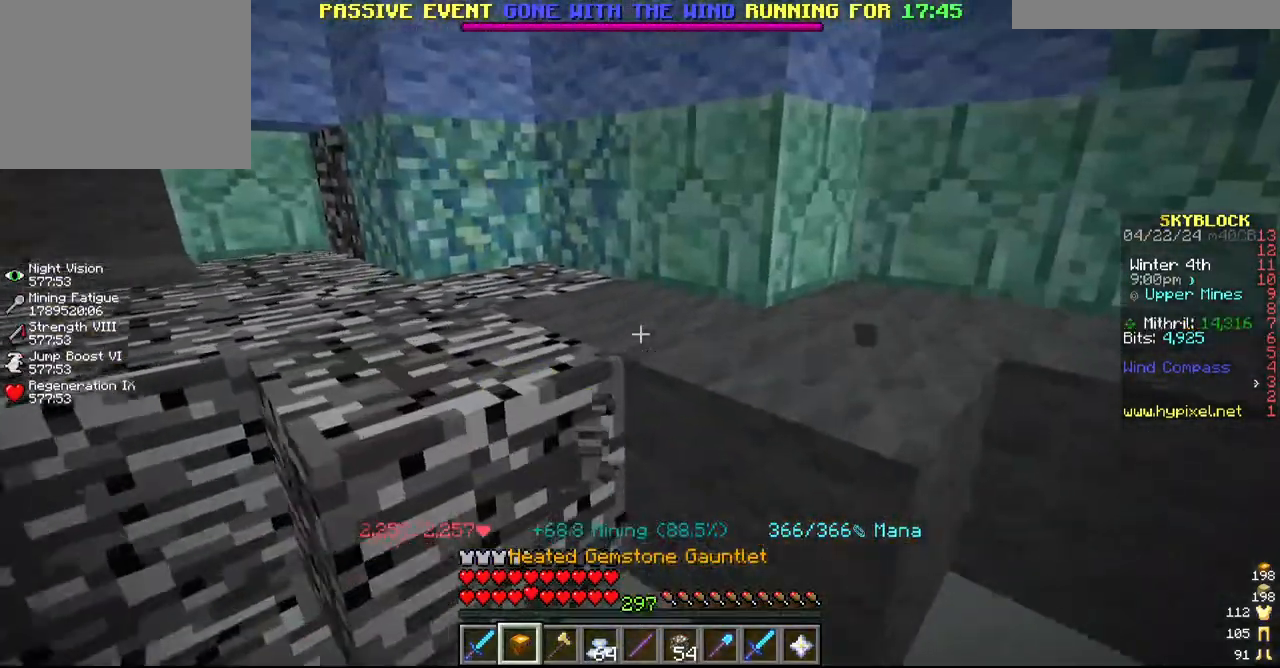
{"keys": [], "mouse": ["left"], "events": [[17, "d", "up"], [134, "d", "down"], [134, "w", "up"], [234, "s", "down"], [317, "d", "up"], [417, "s", "up"]]}
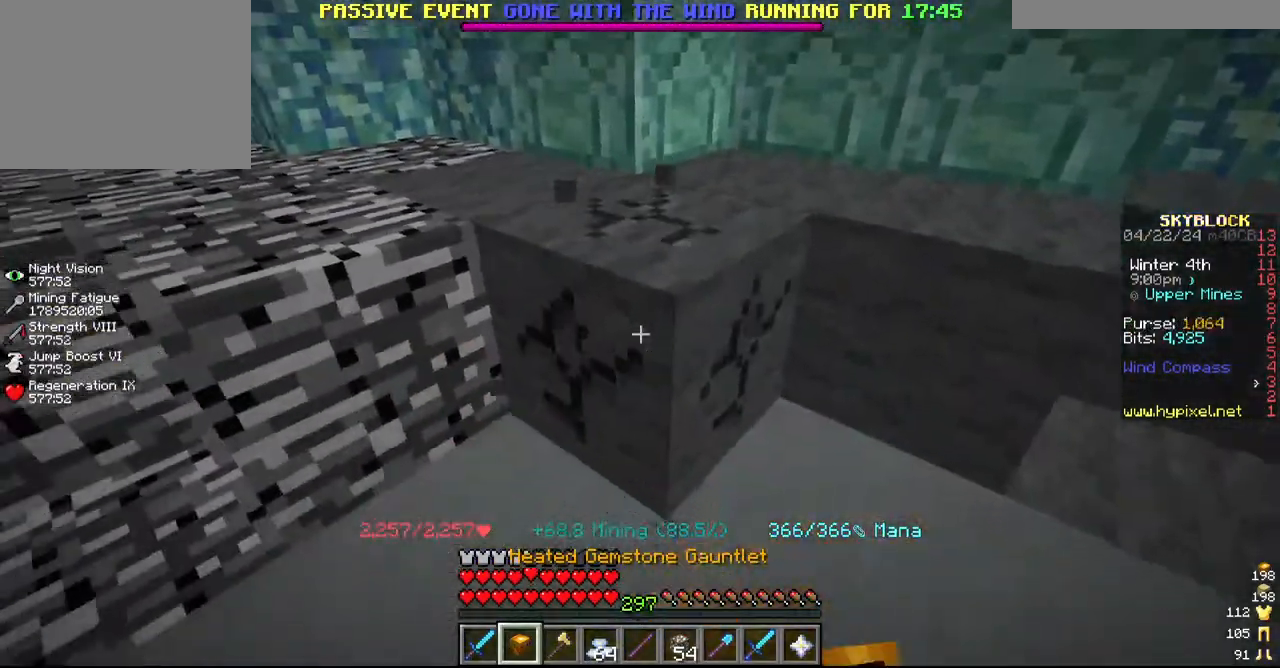
{"keys": [], "mouse": ["left"], "events": [[100, "s", "down"], [250, "s", "up"]]}
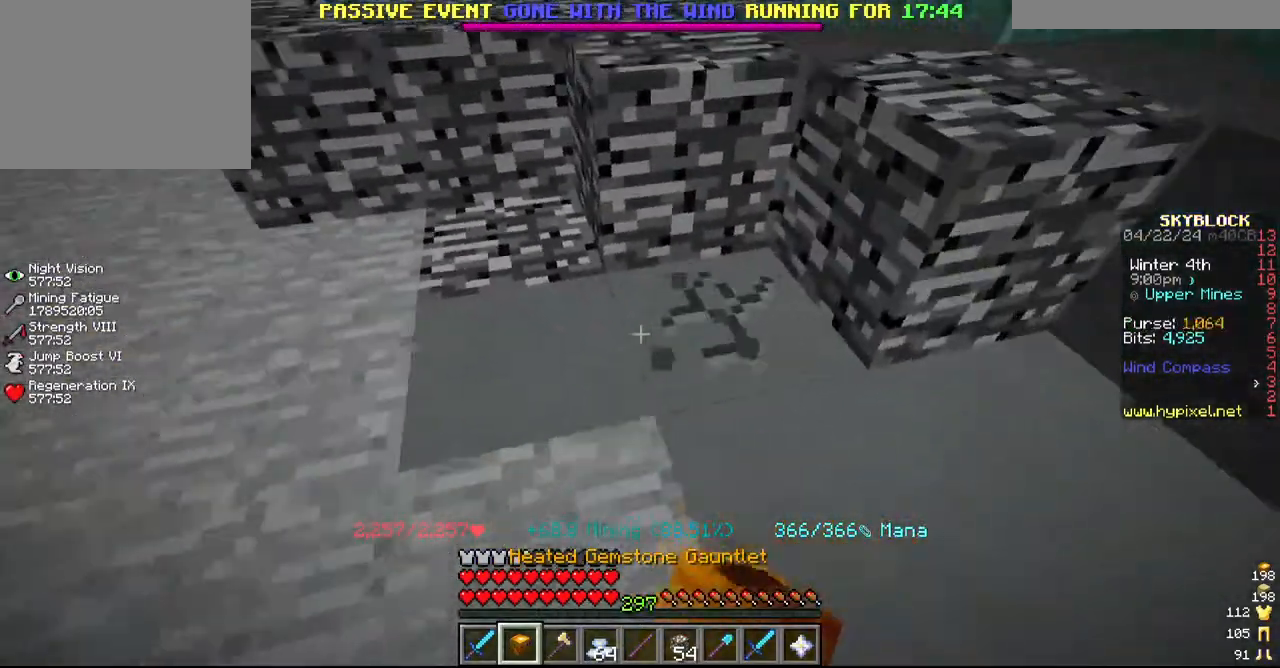
{"keys": ["d"], "mouse": ["left"], "events": [[384, "d", "down"]]}
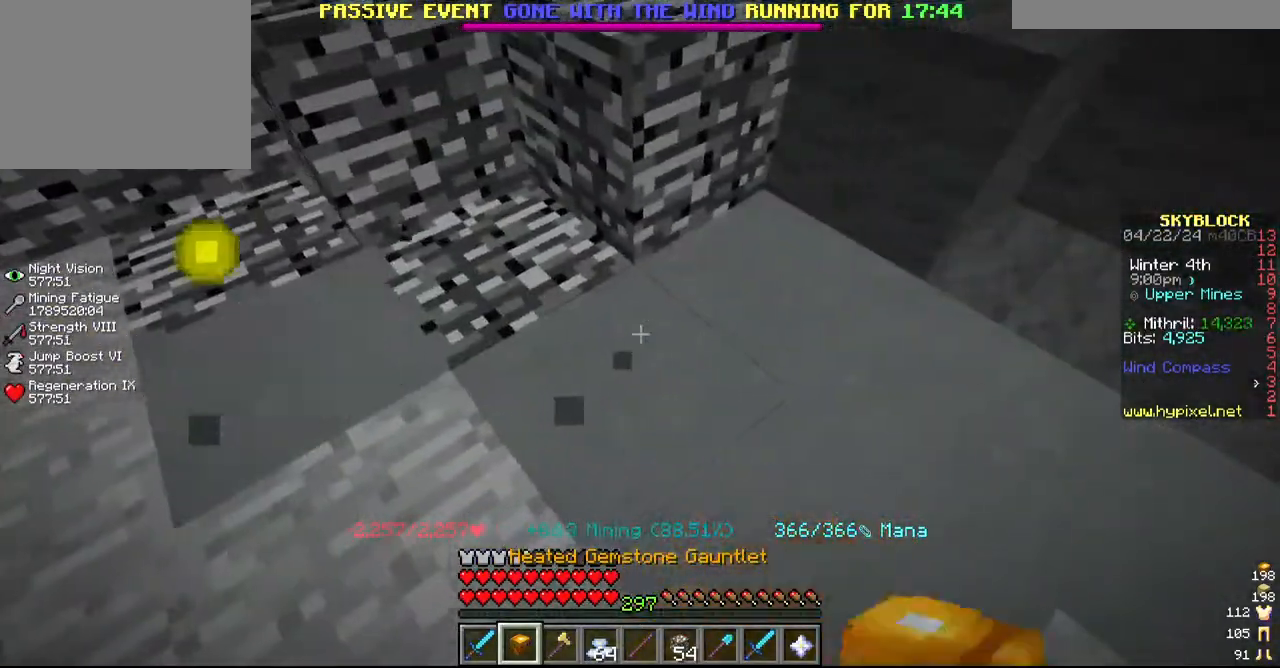
{"keys": ["d"], "mouse": ["left"], "events": [[67, "d", "up"], [350, "d", "down"]]}
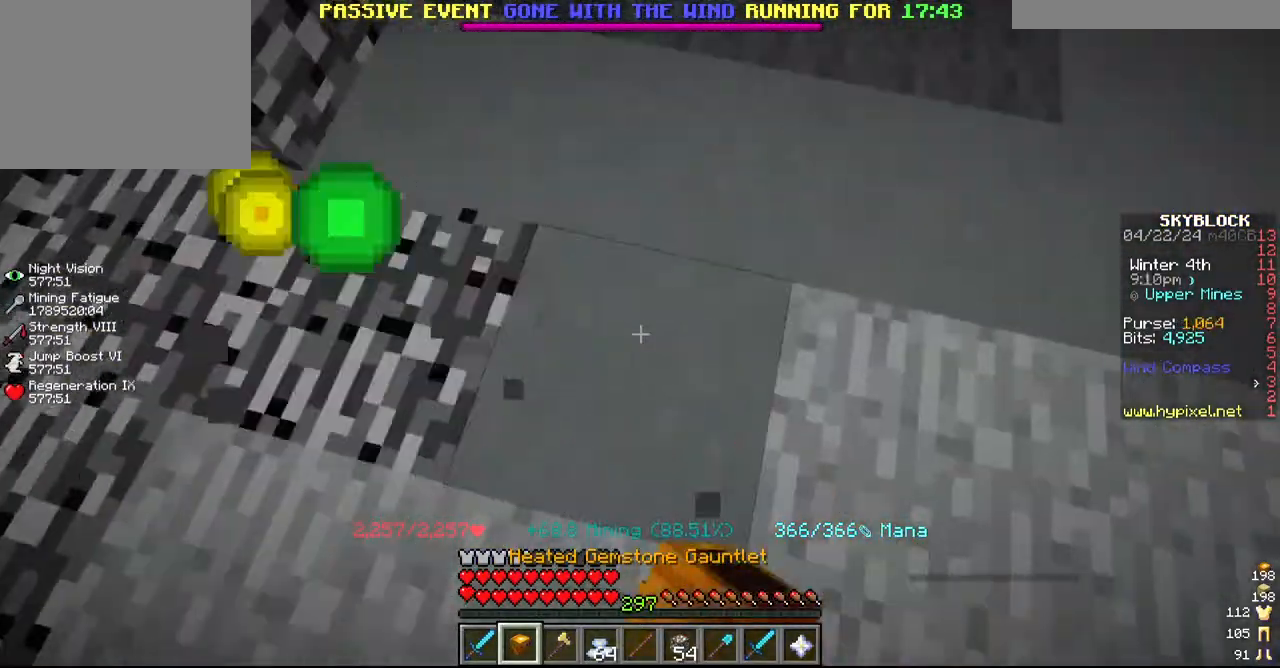
{"keys": ["a", "w"], "mouse": ["left"], "events": [[50, "d", "up"], [184, "d", "down"], [334, "d", "up"], [334, "w", "down"], [450, "a", "down"]]}
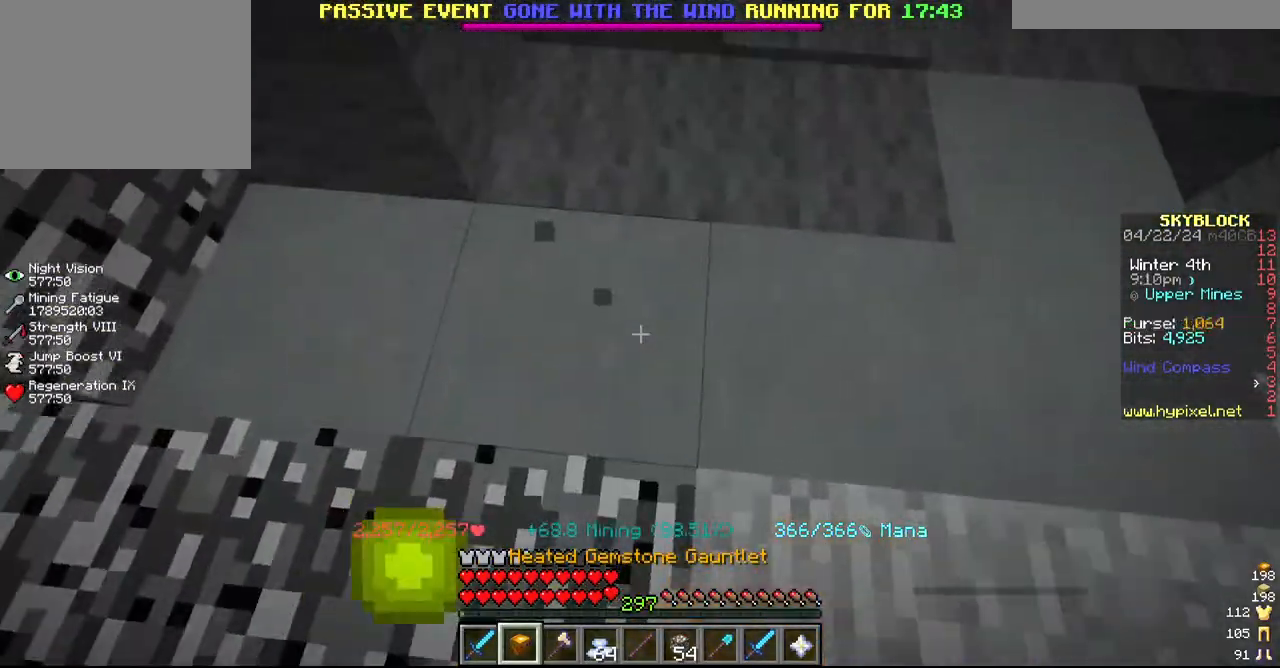
{"keys": ["a"], "mouse": ["left"], "events": [[84, "w", "up"], [167, "a", "up"], [267, "a", "down"]]}
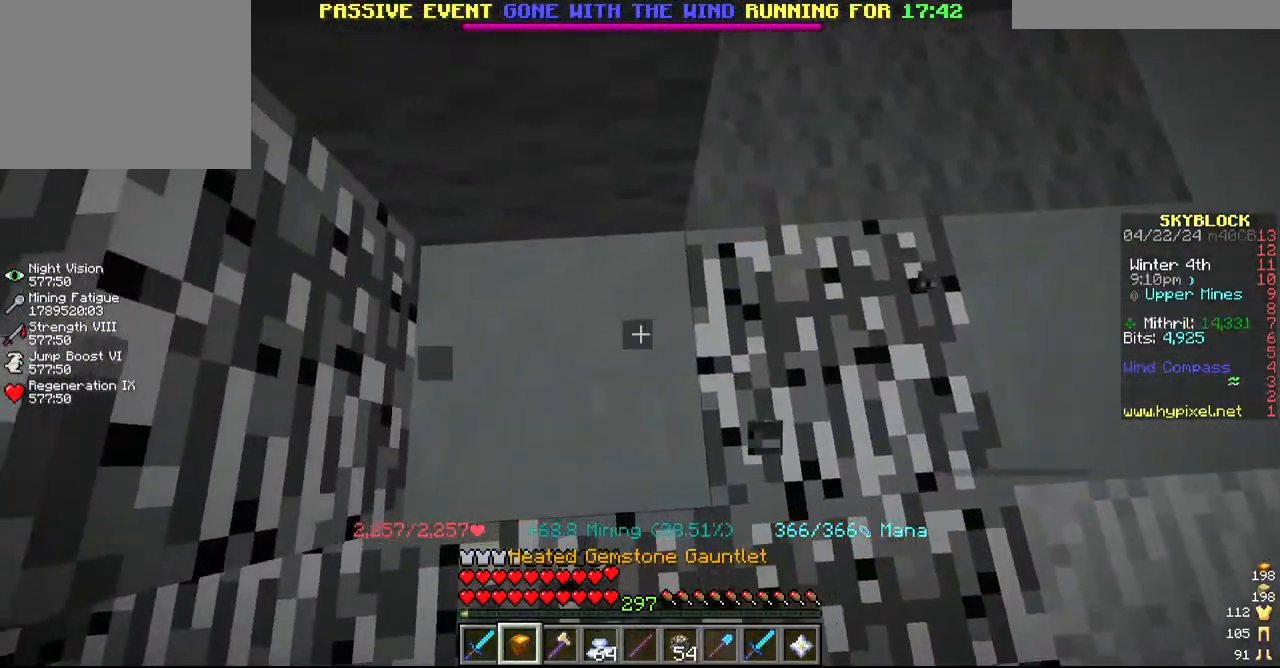
{"keys": ["w"], "mouse": ["left"], "events": [[17, "a", "up"], [367, "w", "down"]]}
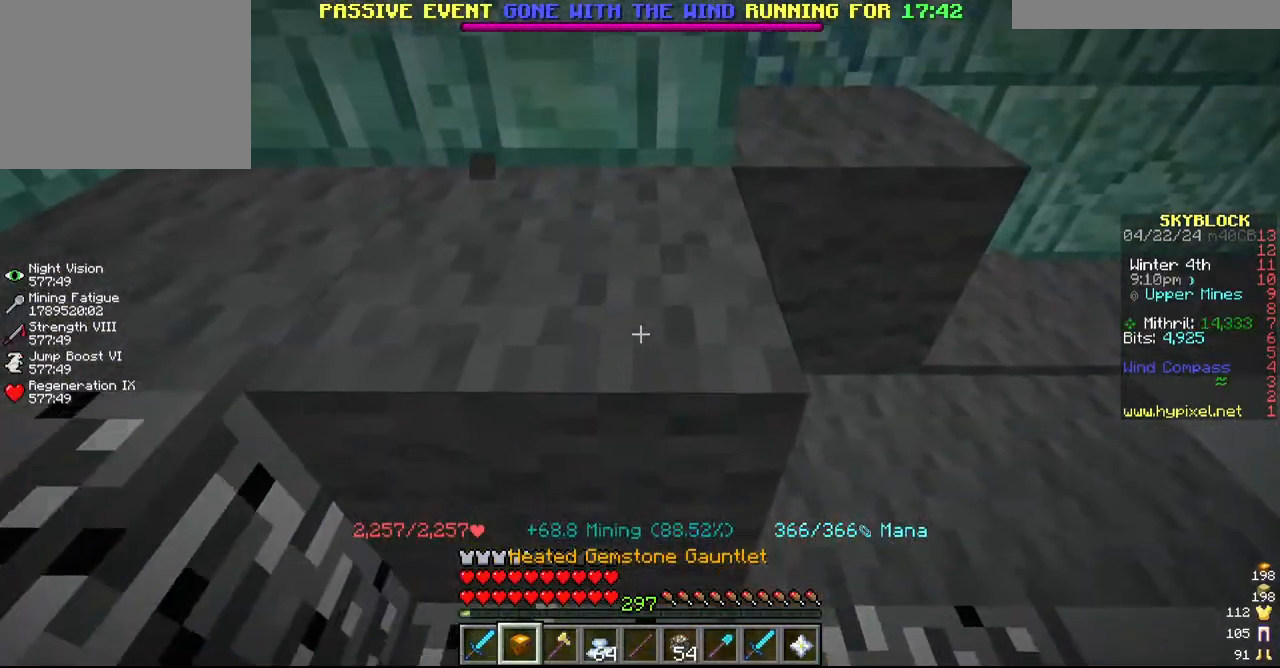
{"keys": [], "mouse": ["left"], "events": [[34, "w", "up"], [84, "d", "down"], [384, "d", "up"]]}
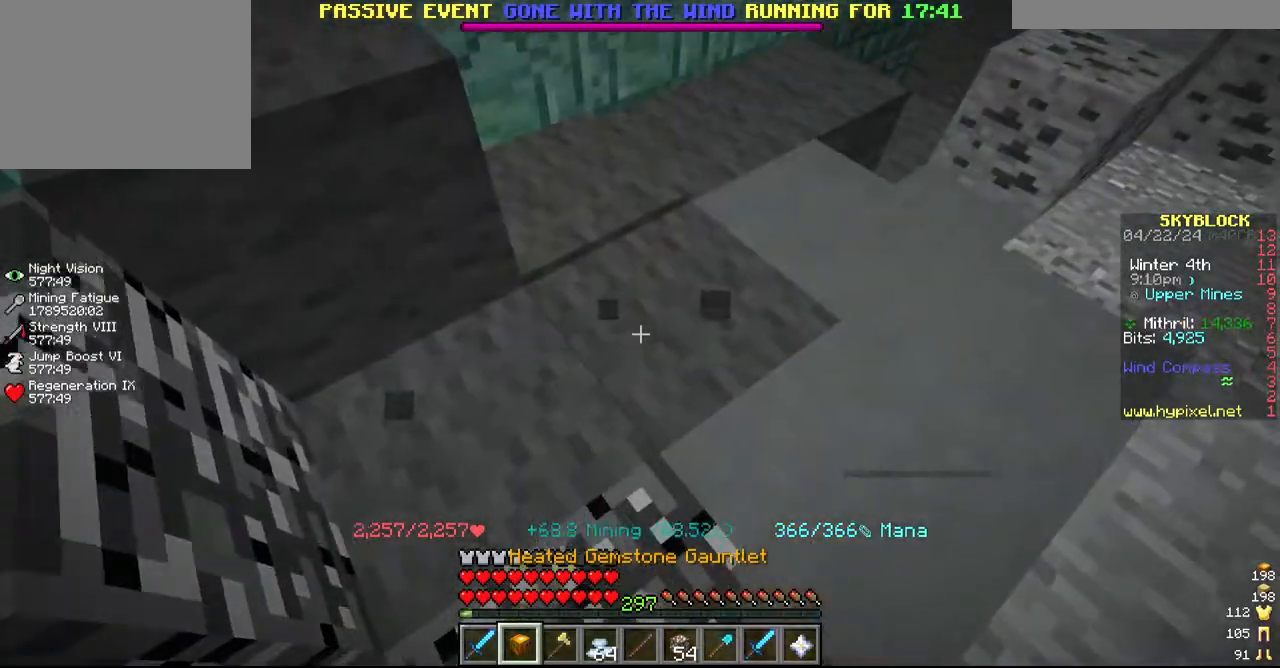
{"keys": ["w"], "mouse": ["left"]}
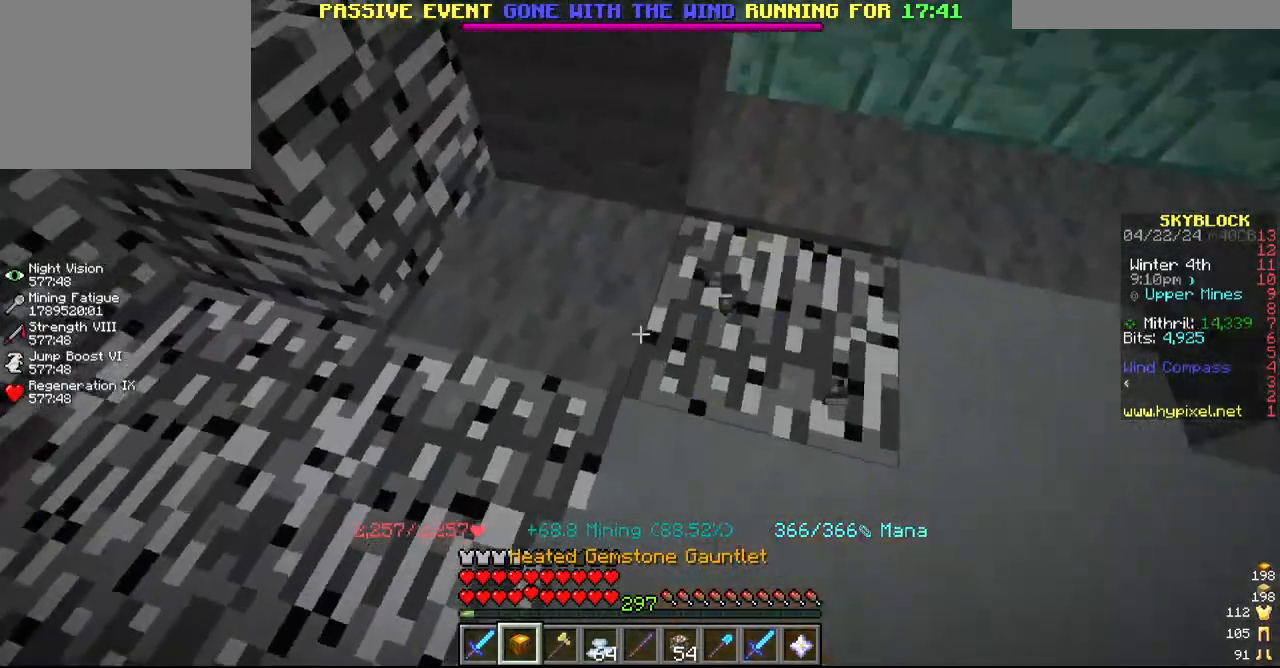
{"keys": ["w"], "mouse": ["left"], "events": [[150, "w", "up"], [317, "w", "down"]]}
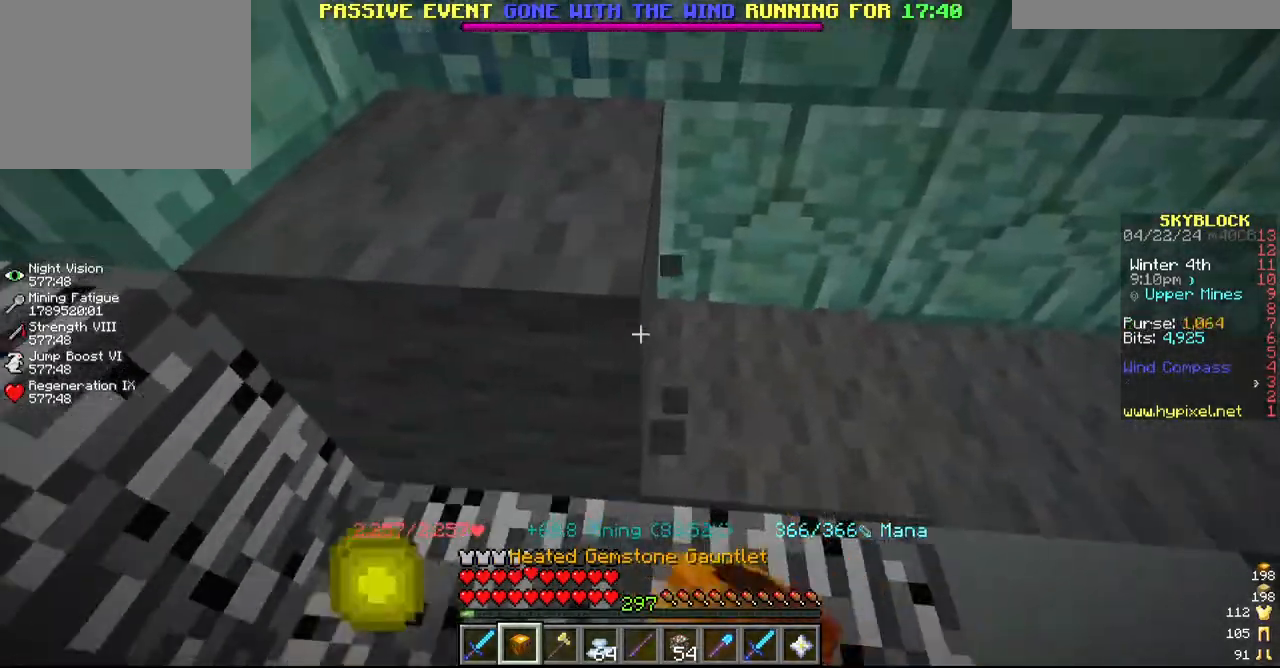
{"keys": [], "mouse": ["left"], "events": [[84, "w", "up"], [167, "d", "down"], [467, "d", "up"]]}
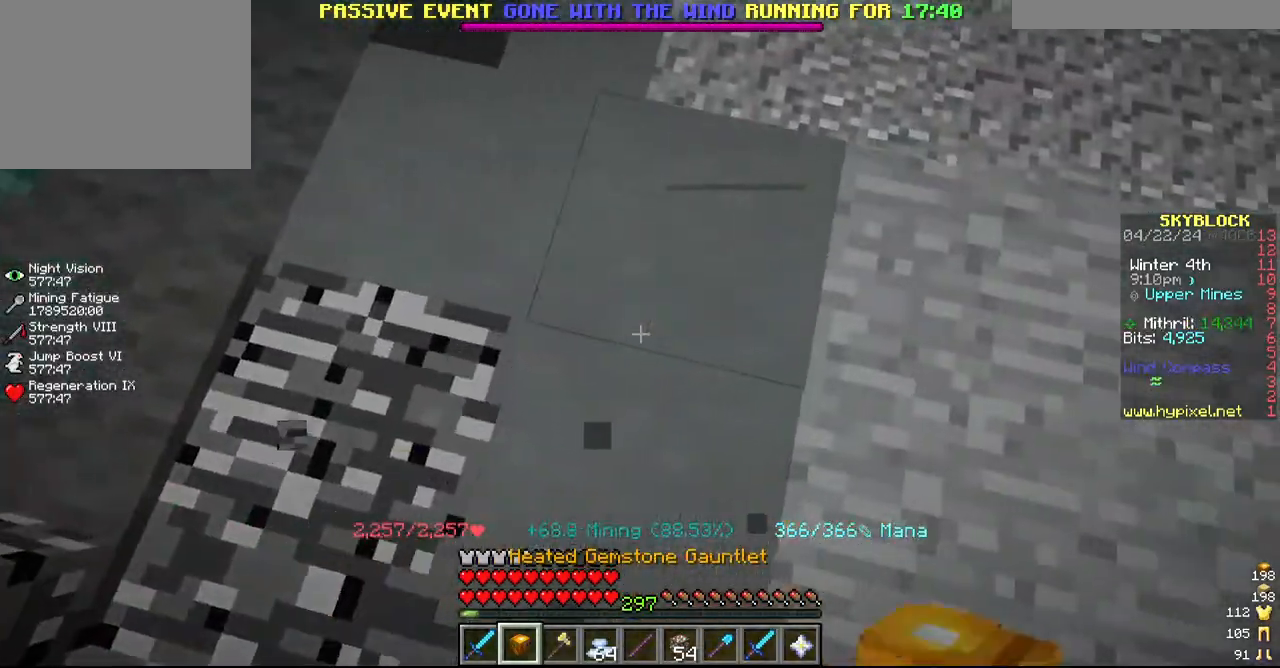
{"keys": ["a"], "mouse": ["left"], "events": [[84, "w", "down"], [317, "w", "up"], [384, "a", "down"]]}
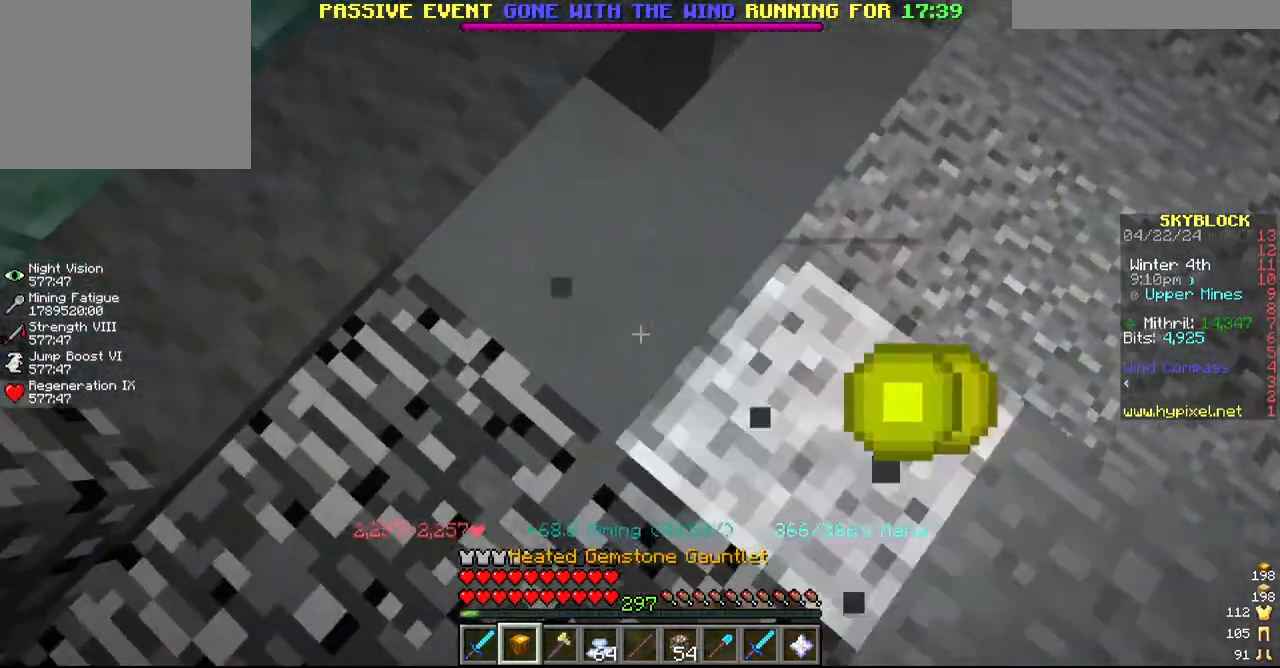
{"keys": [], "mouse": ["left"], "events": [[84, "a", "up"], [150, "w", "down"], [434, "w", "up"]]}